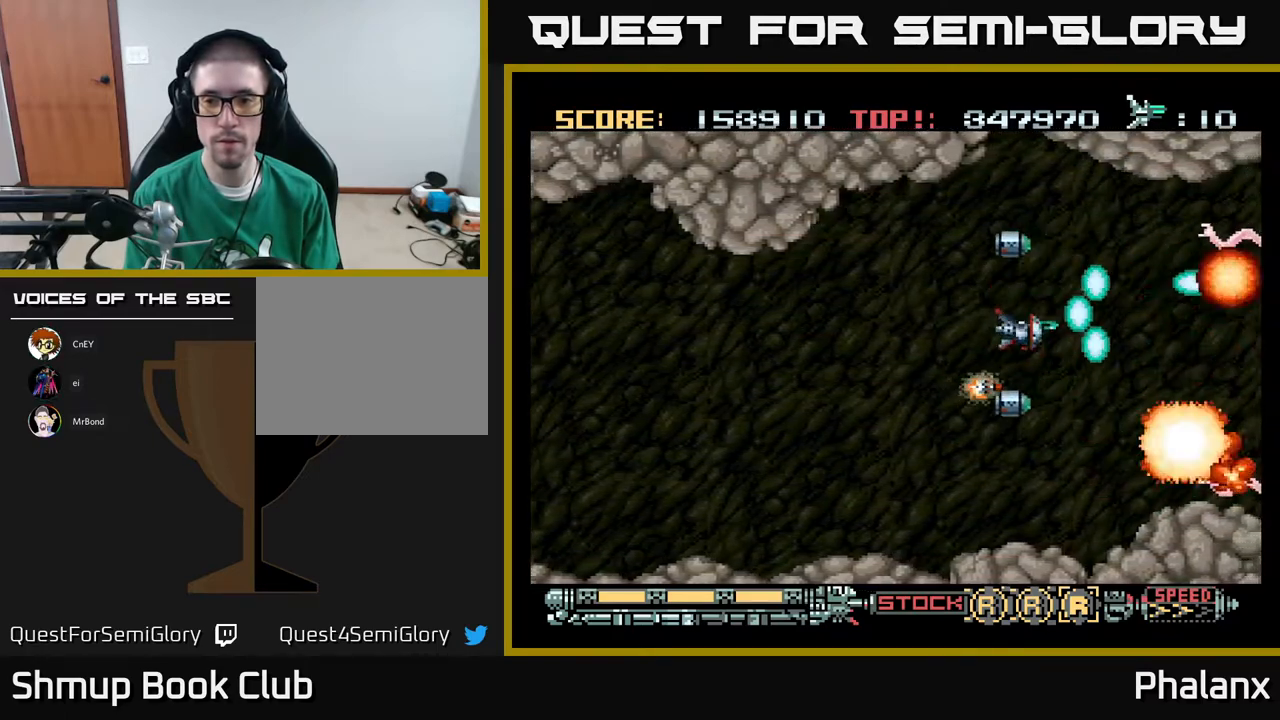
Gameplay with a controller (Xbox layout); each line is a JSON object with the inputs held at the frame after it. "events" lists button and stick changes between this image and that frame as [ms after this image, input, new state], when the widget could be followed in between. Not read: left_stick.
{"buttons": ["A", "DPAD_UP"], "right_stick": "center", "events": [[67, "DPAD_LEFT", "down"], [250, "DPAD_LEFT", "up"], [433, "DPAD_DOWN", "up"], [467, "DPAD_UP", "down"]]}
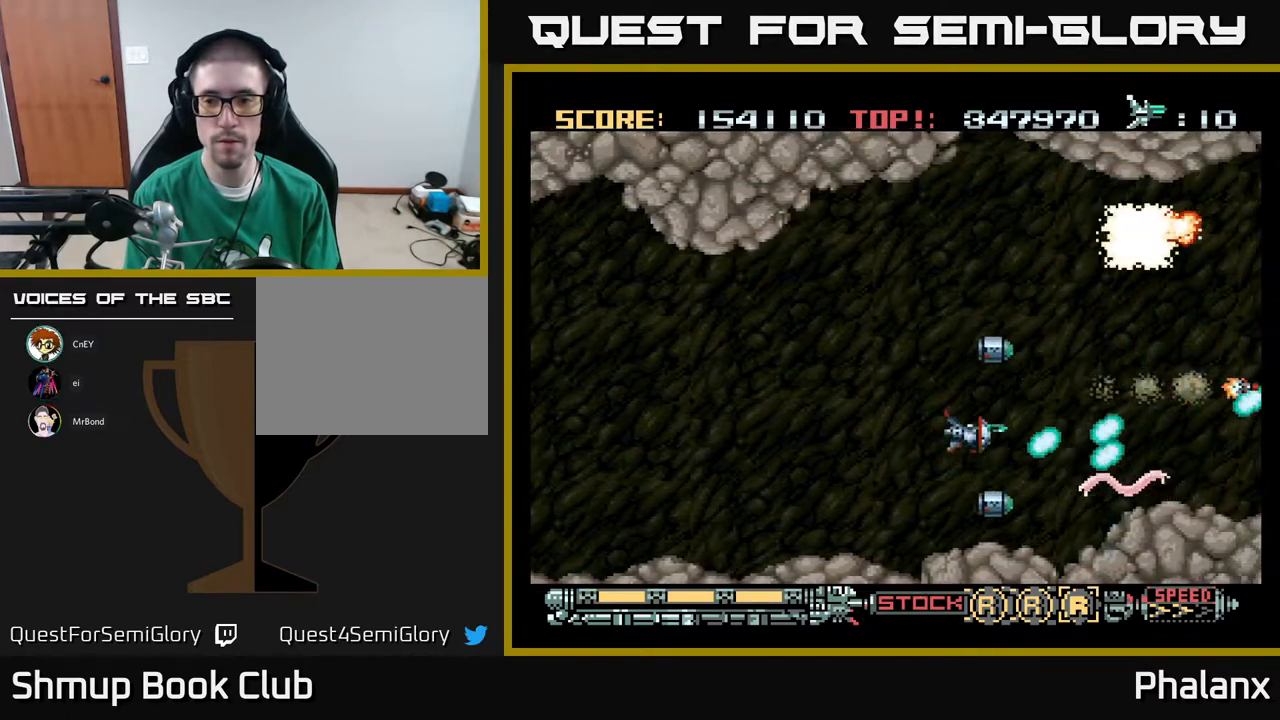
{"buttons": ["A", "DPAD_UP"], "right_stick": "center", "events": [[100, "DPAD_LEFT", "down"], [183, "DPAD_LEFT", "up"]]}
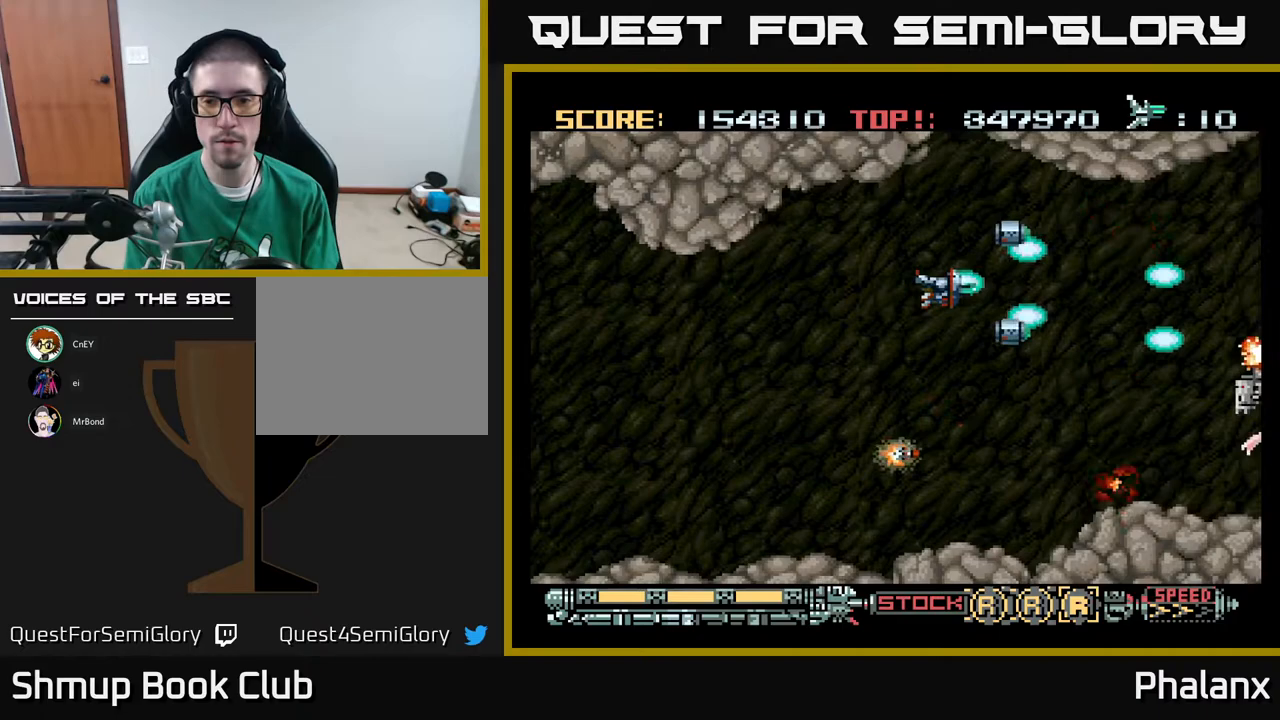
{"buttons": ["A", "DPAD_DOWN"], "right_stick": "center", "events": [[17, "DPAD_RIGHT", "down"], [17, "DPAD_UP", "up"], [217, "DPAD_DOWN", "down"], [233, "DPAD_RIGHT", "up"]]}
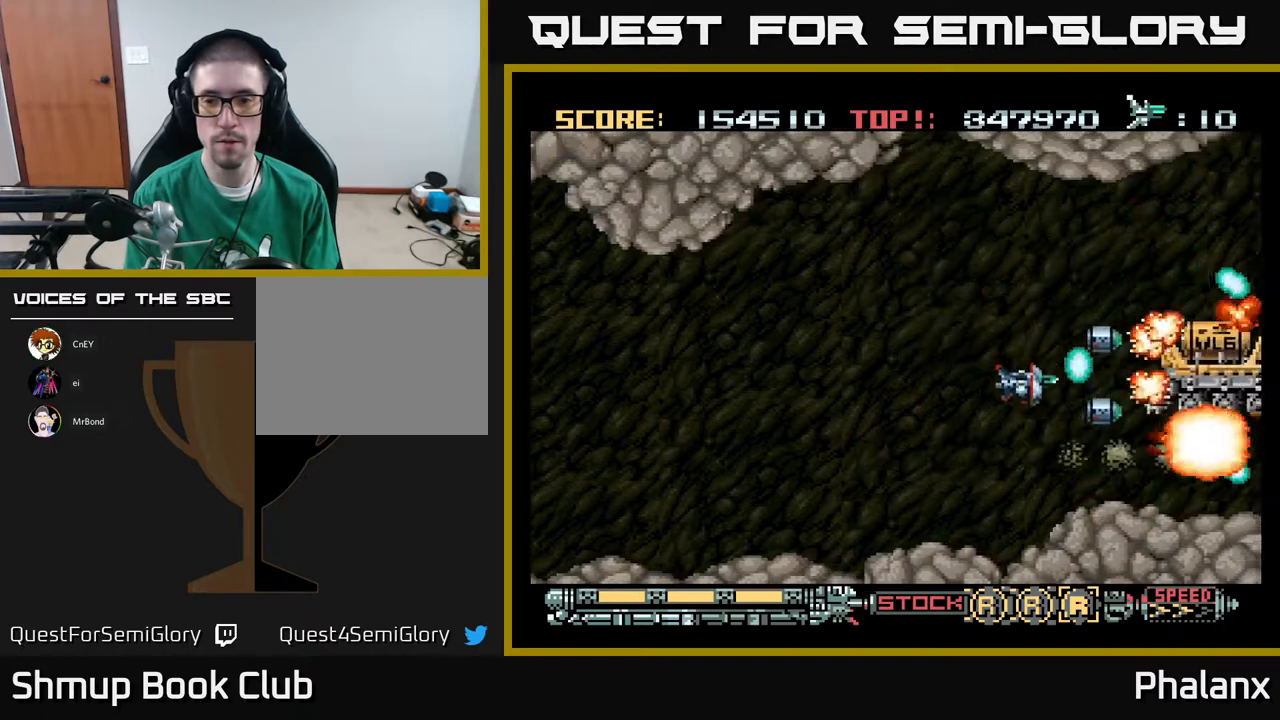
{"buttons": ["A", "DPAD_UP"], "right_stick": "center", "events": [[133, "DPAD_LEFT", "down"], [167, "DPAD_DOWN", "up"], [250, "DPAD_UP", "down"], [283, "DPAD_LEFT", "up"]]}
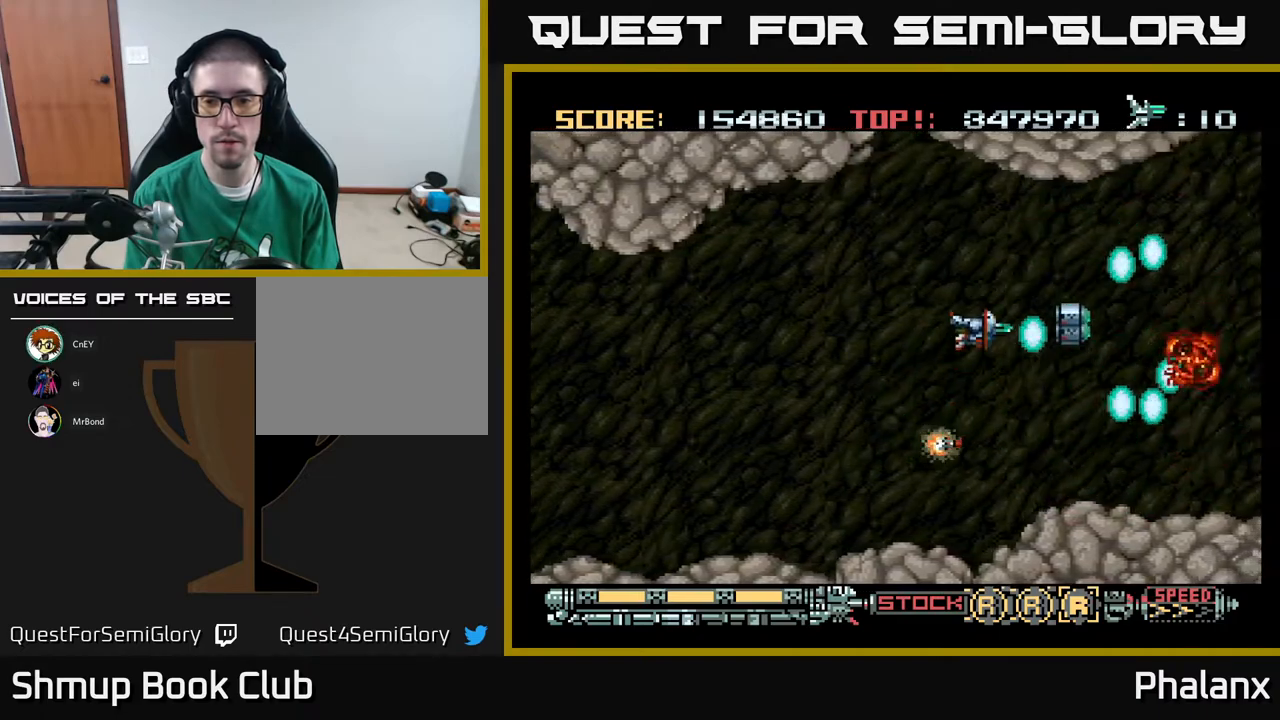
{"buttons": ["A", "DPAD_DOWN"], "right_stick": "center", "events": [[233, "DPAD_UP", "up"], [300, "DPAD_DOWN", "down"]]}
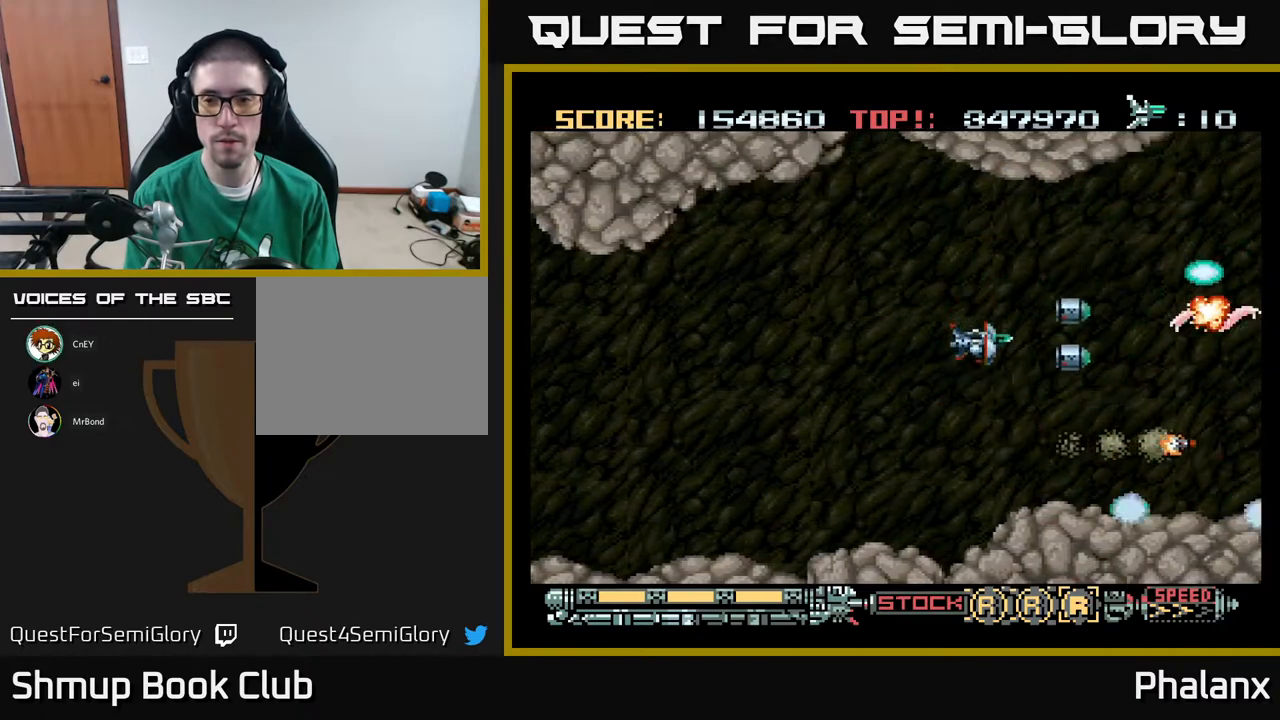
{"buttons": ["A", "DPAD_UP"], "right_stick": "center", "events": [[233, "DPAD_DOWN", "up"], [300, "DPAD_UP", "down"]]}
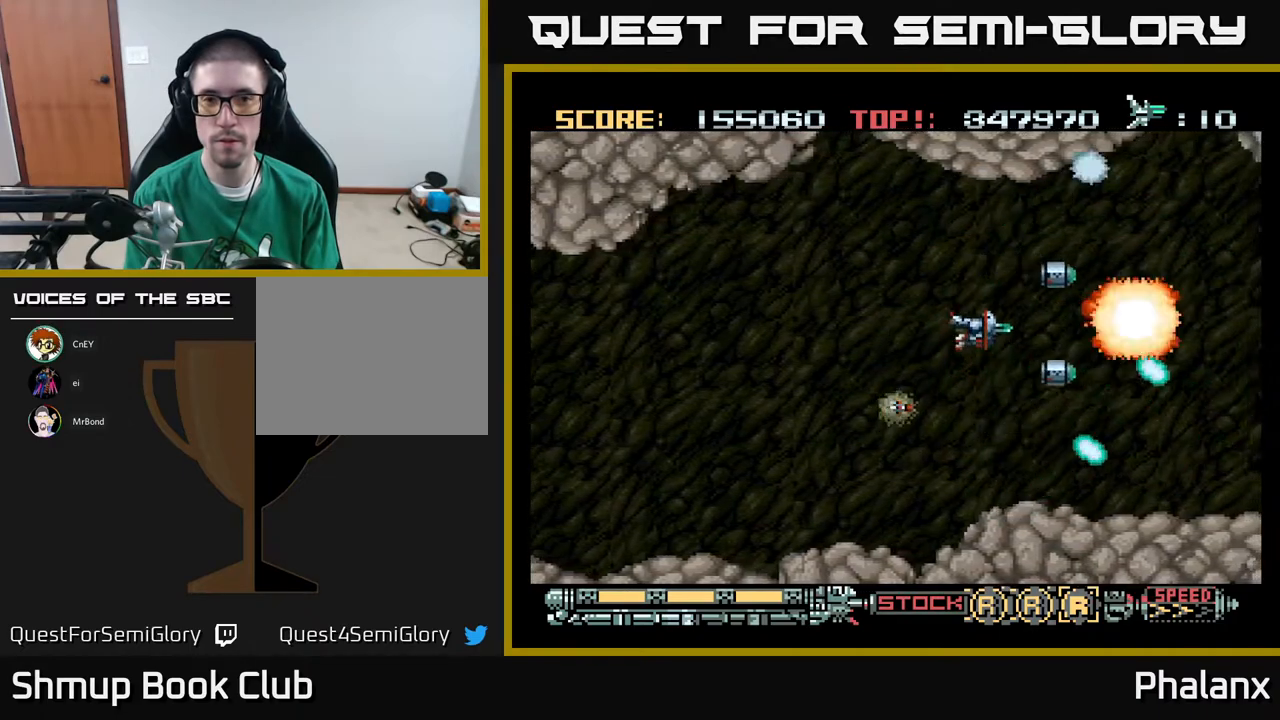
{"buttons": ["A", "DPAD_DOWN", "DPAD_RIGHT"], "right_stick": "center", "events": [[83, "DPAD_LEFT", "down"], [233, "DPAD_UP", "up"], [250, "DPAD_LEFT", "up"], [300, "DPAD_DOWN", "down"], [300, "DPAD_RIGHT", "down"]]}
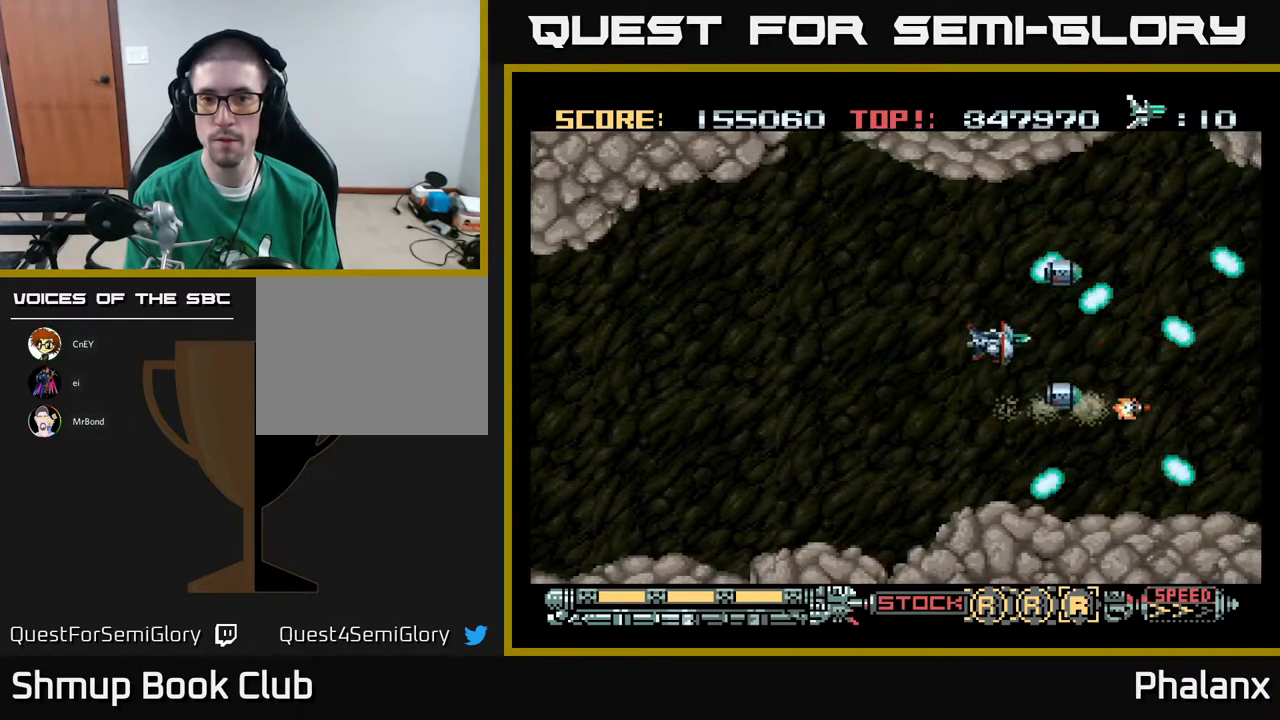
{"buttons": ["A", "DPAD_UP"], "right_stick": "center", "events": [[100, "DPAD_RIGHT", "up"], [267, "DPAD_DOWN", "up"], [267, "DPAD_LEFT", "down"], [333, "DPAD_UP", "down"], [383, "DPAD_LEFT", "up"]]}
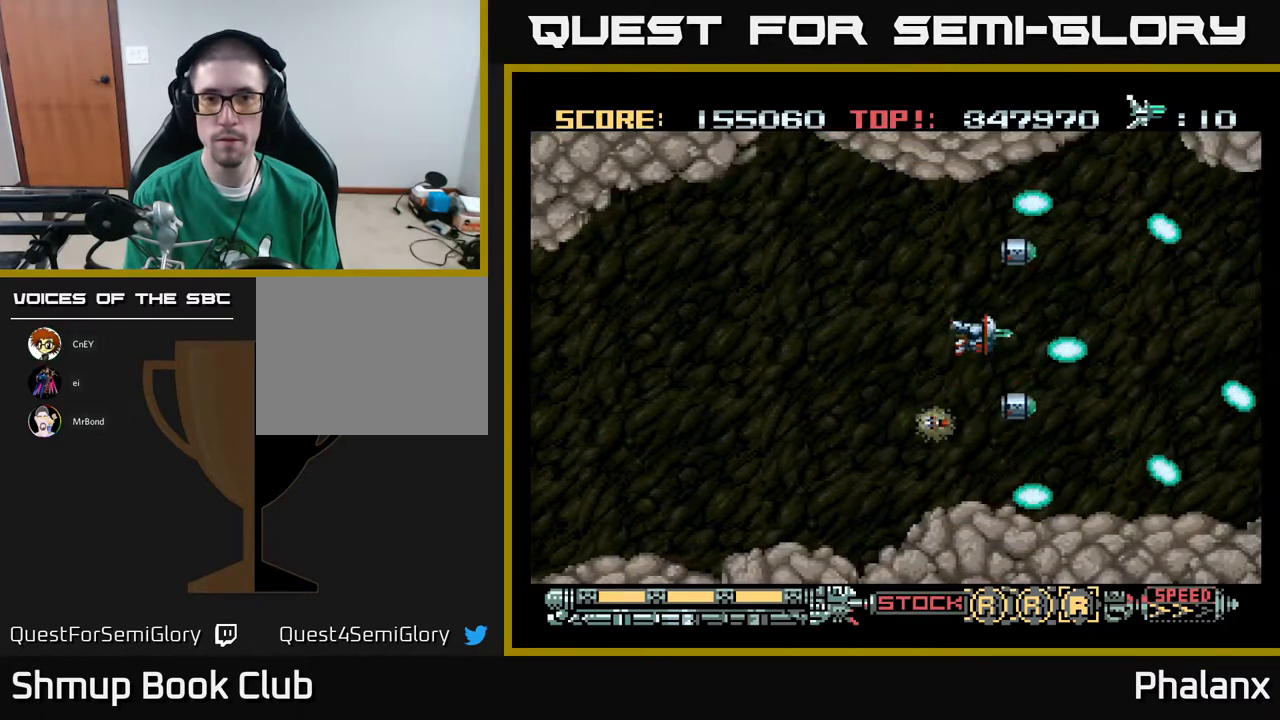
{"buttons": ["A", "DPAD_DOWN"], "right_stick": "center", "events": [[267, "DPAD_UP", "up"], [333, "DPAD_DOWN", "down"]]}
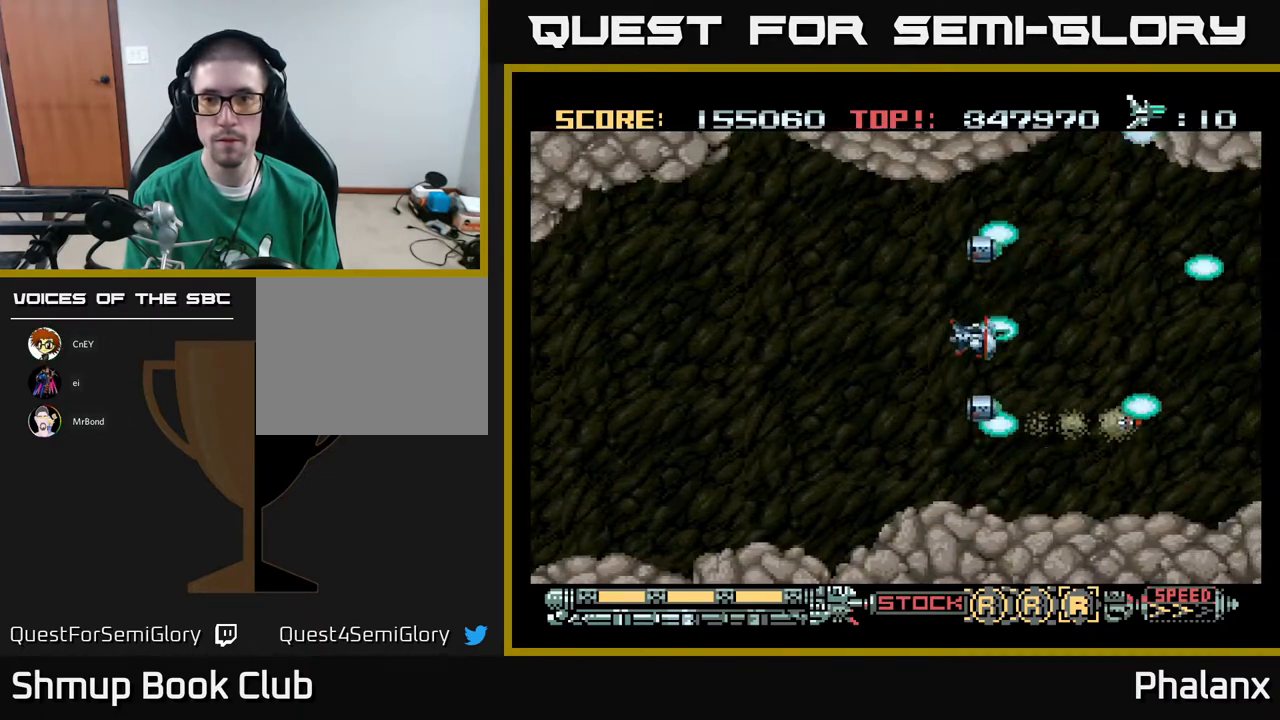
{"buttons": ["A", "DPAD_UP"], "right_stick": "center", "events": [[200, "DPAD_DOWN", "up"], [200, "DPAD_RIGHT", "down"], [317, "DPAD_UP", "down"], [450, "DPAD_RIGHT", "up"]]}
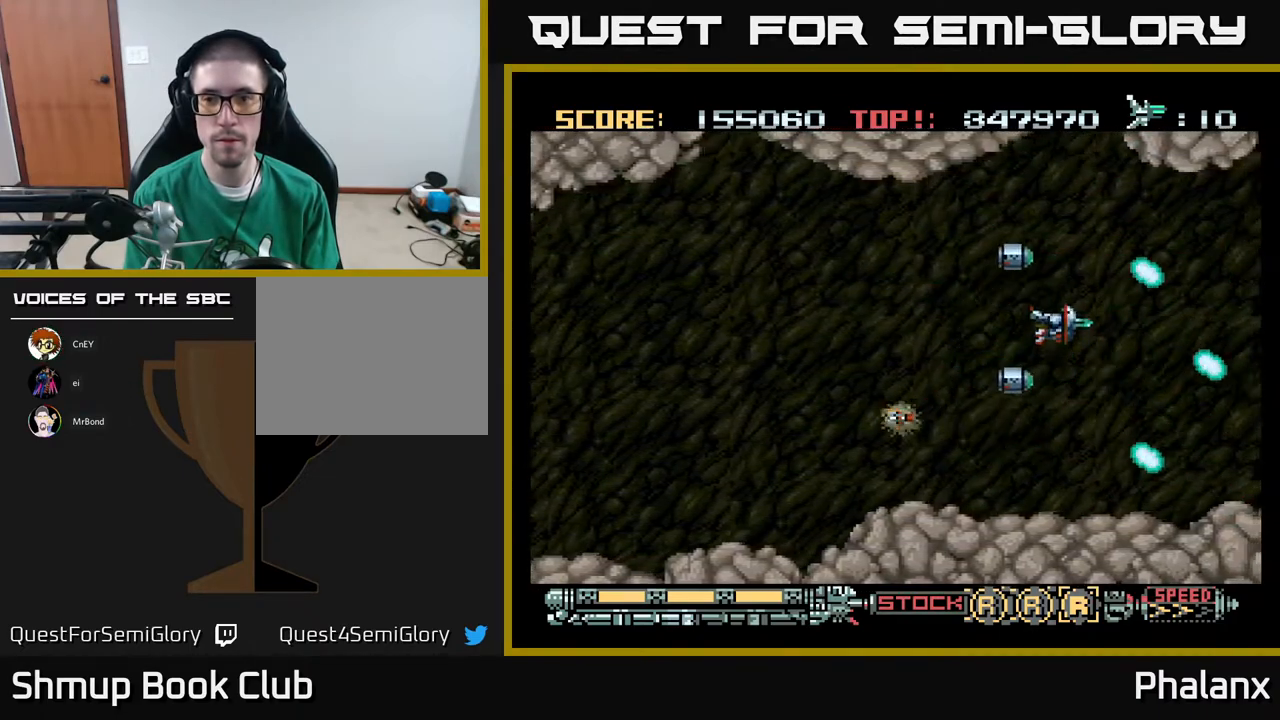
{"buttons": ["A", "DPAD_DOWN"], "right_stick": "center", "events": [[250, "DPAD_UP", "up"], [317, "DPAD_DOWN", "down"]]}
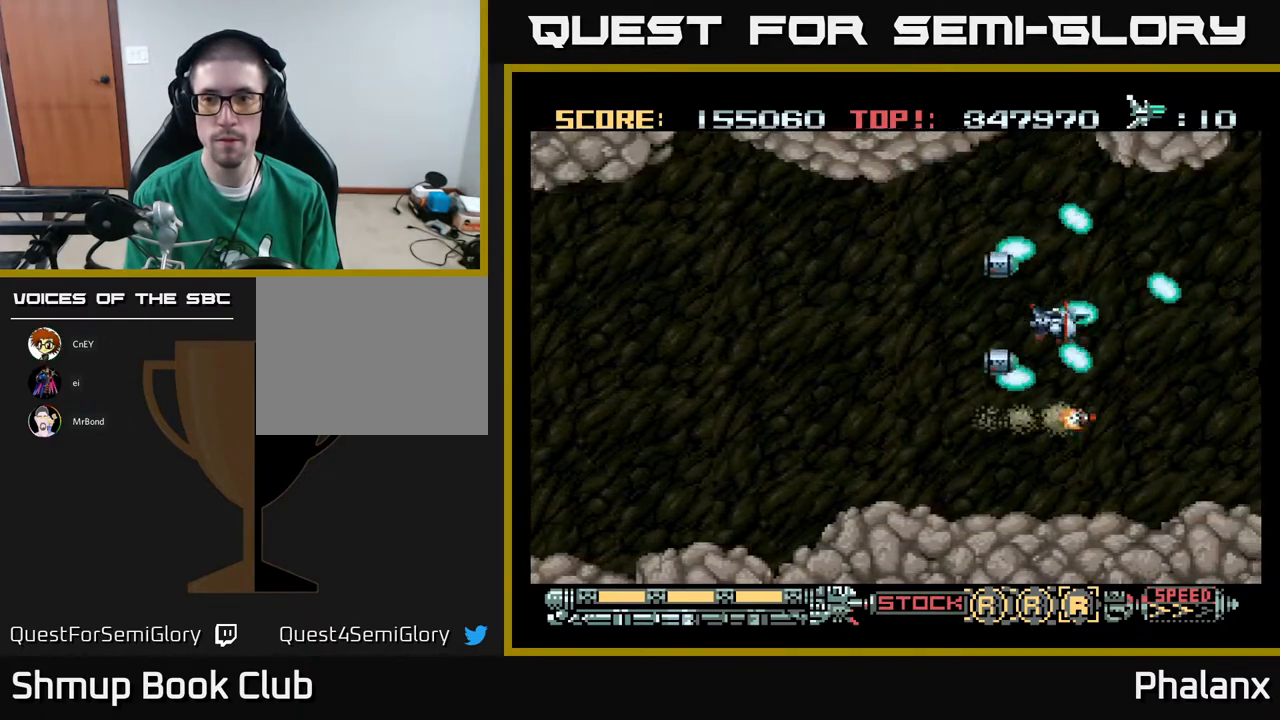
{"buttons": ["A", "DPAD_UP"], "right_stick": "center", "events": [[283, "DPAD_DOWN", "up"], [367, "DPAD_UP", "down"]]}
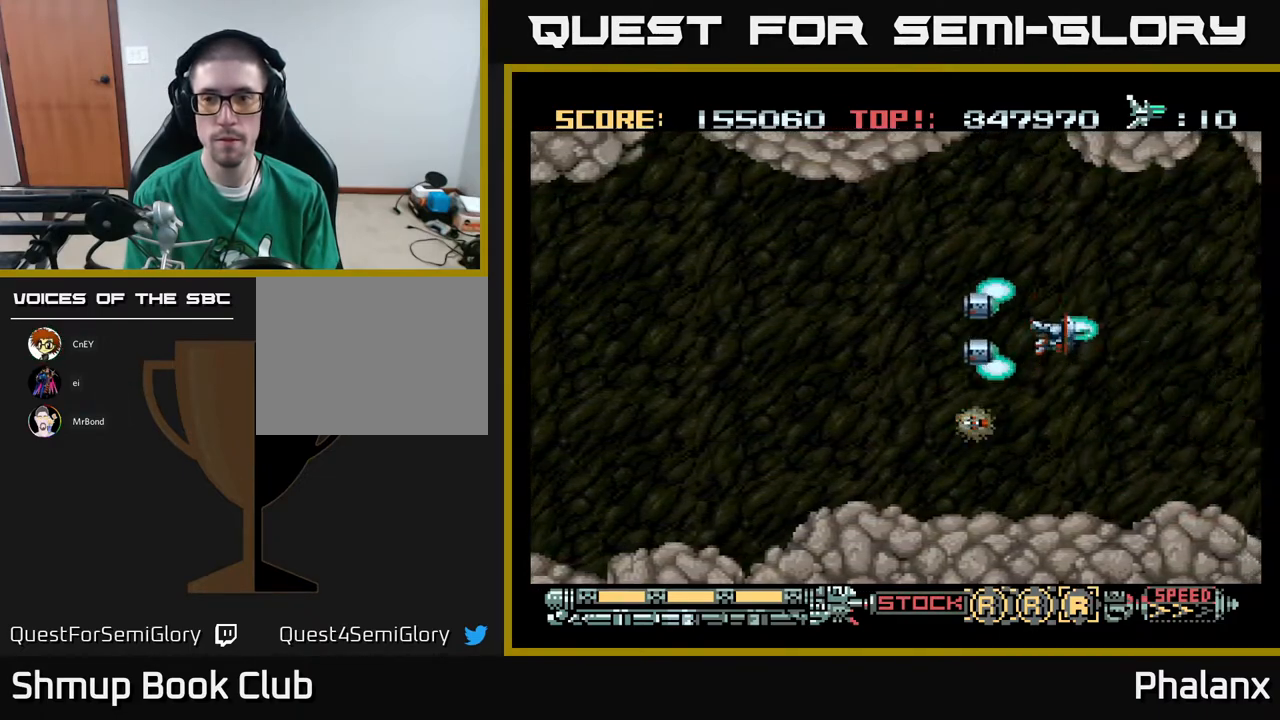
{"buttons": ["A", "DPAD_DOWN"], "right_stick": "center", "events": [[300, "DPAD_UP", "up"], [350, "DPAD_DOWN", "down"]]}
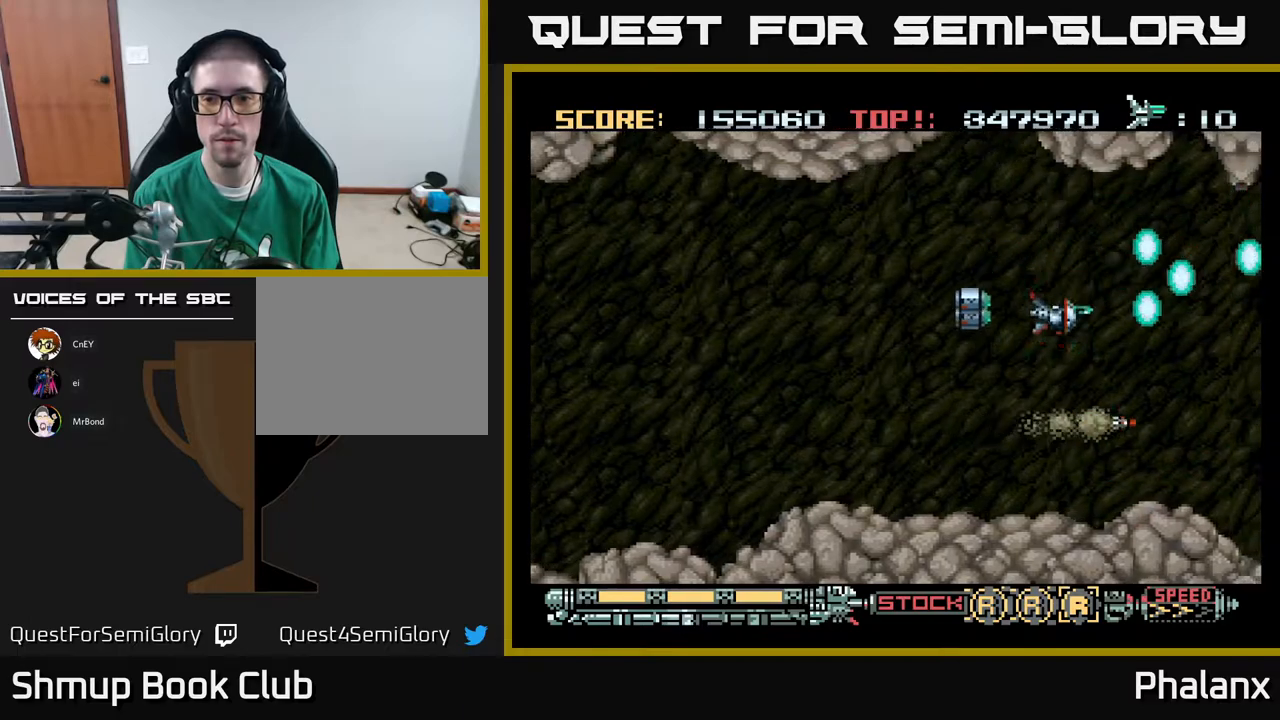
{"buttons": ["A"], "right_stick": "center", "events": [[83, "DPAD_DOWN", "up"]]}
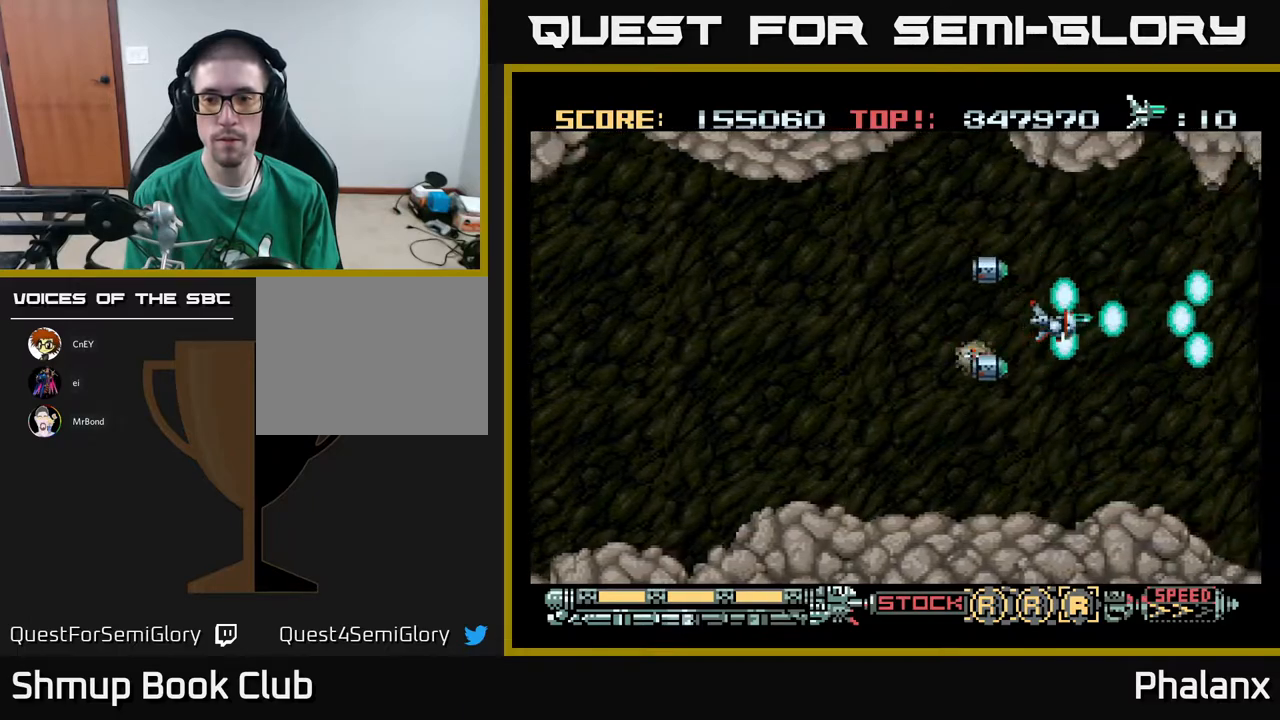
{"buttons": ["A"], "right_stick": "center", "events": []}
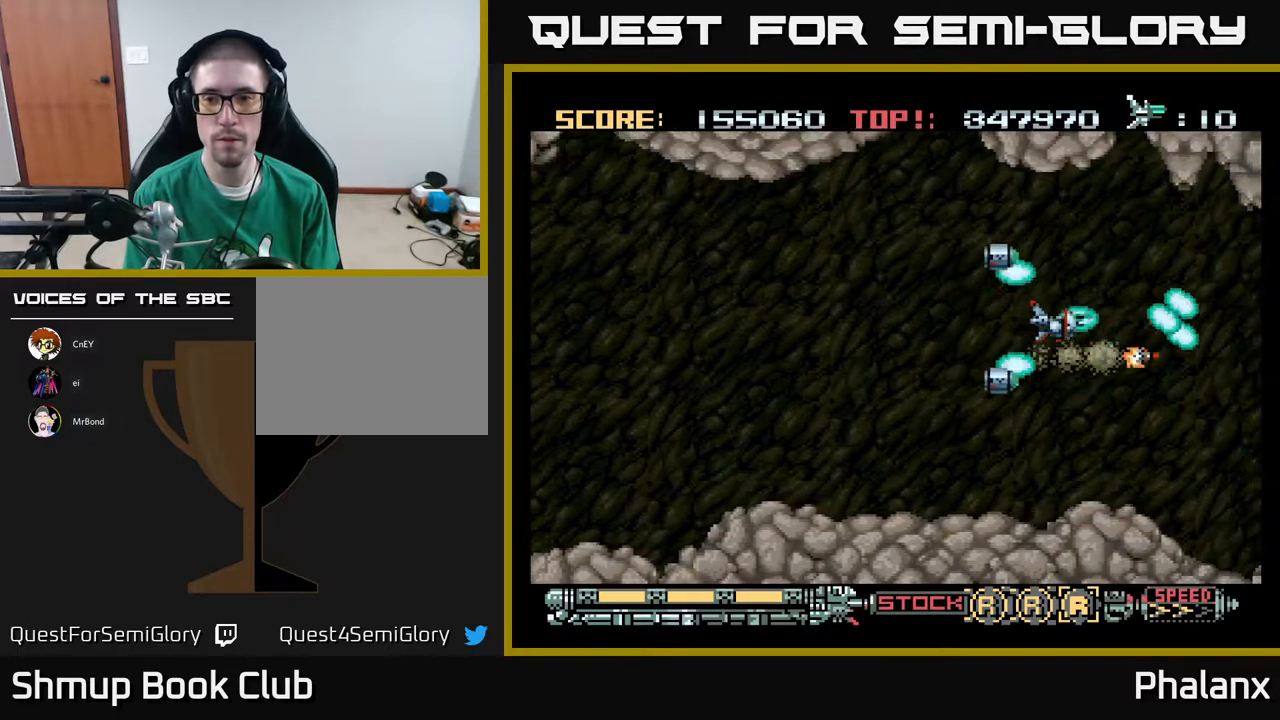
{"buttons": ["A"], "right_stick": "center", "events": []}
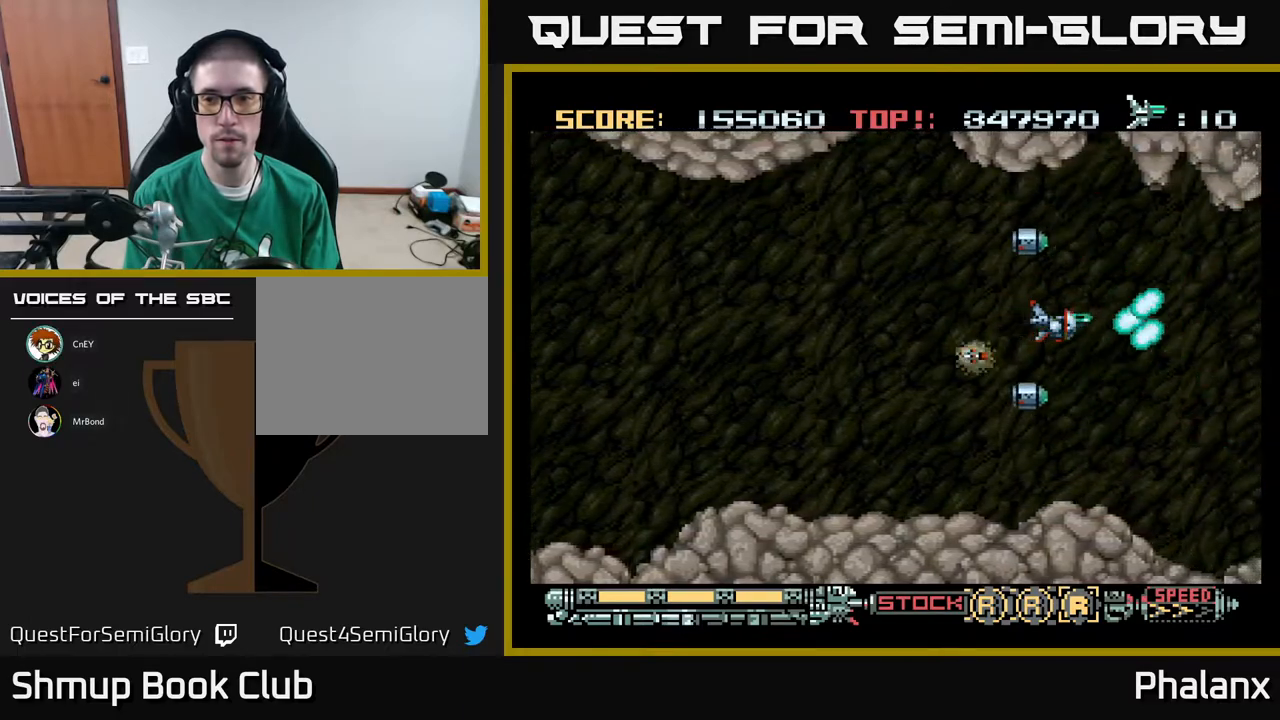
{"buttons": ["A"], "right_stick": "center", "events": []}
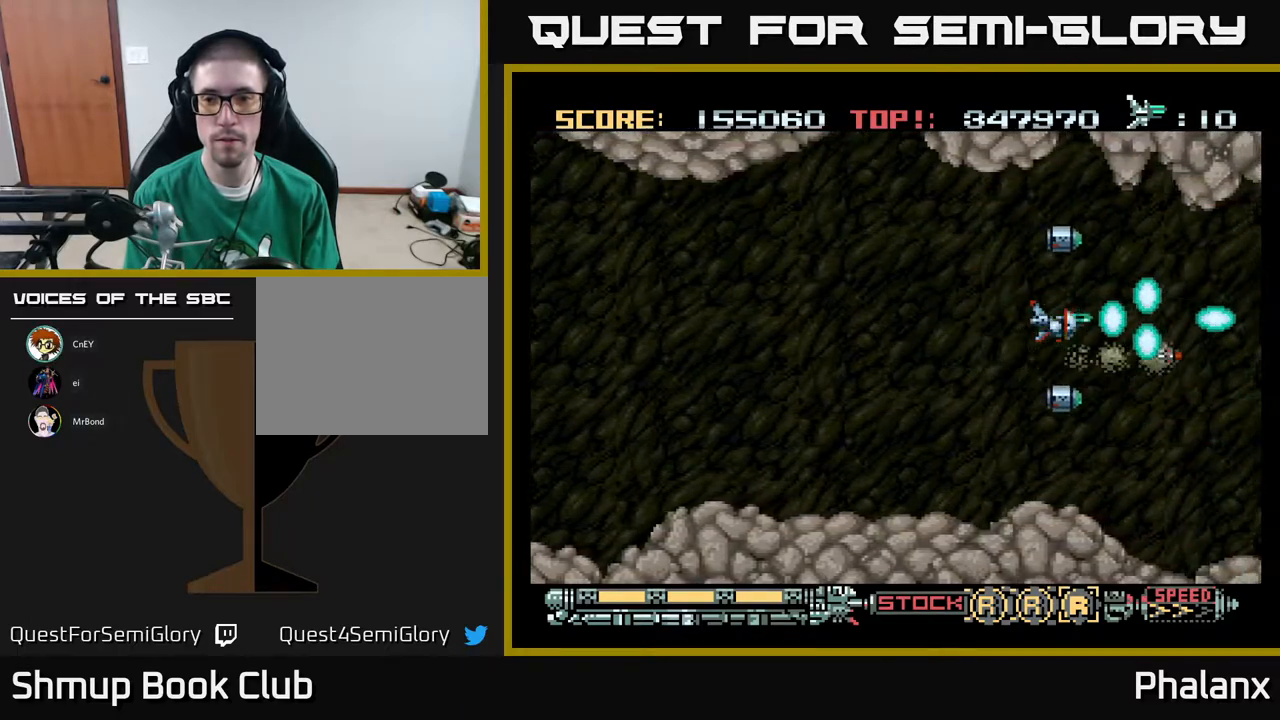
{"buttons": ["A"], "right_stick": "center", "events": []}
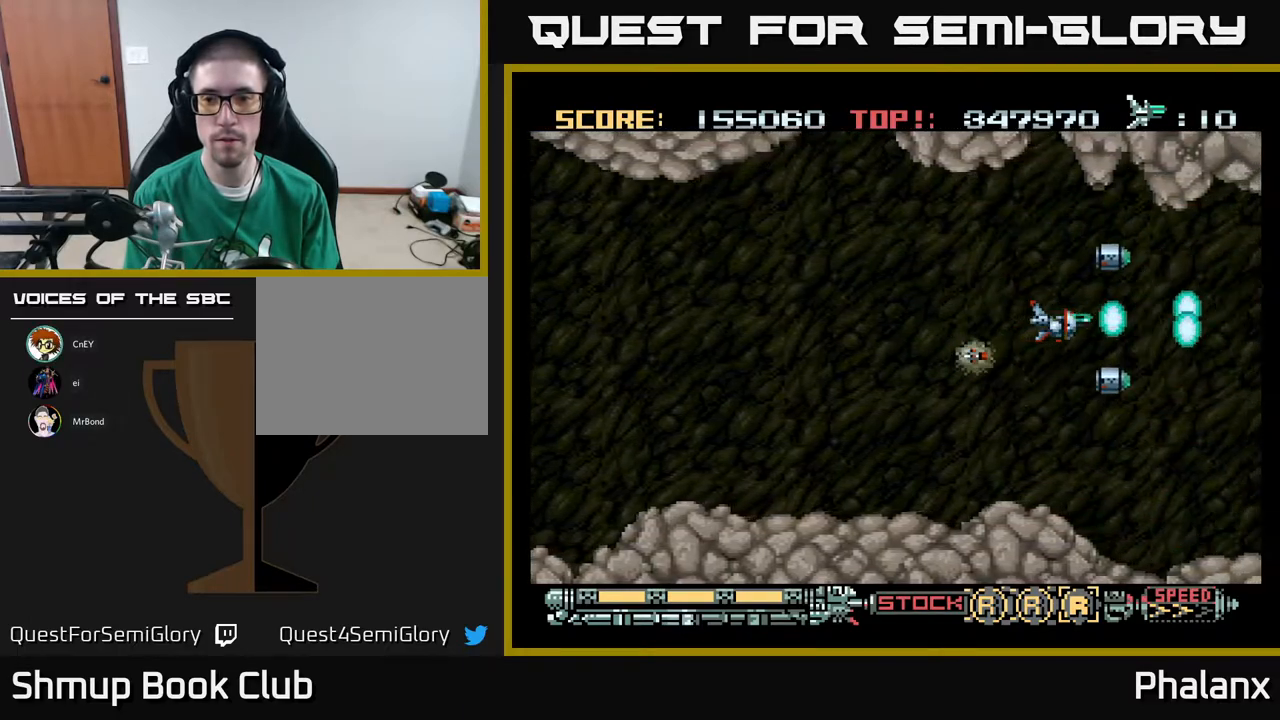
{"buttons": ["A"], "right_stick": "center", "events": []}
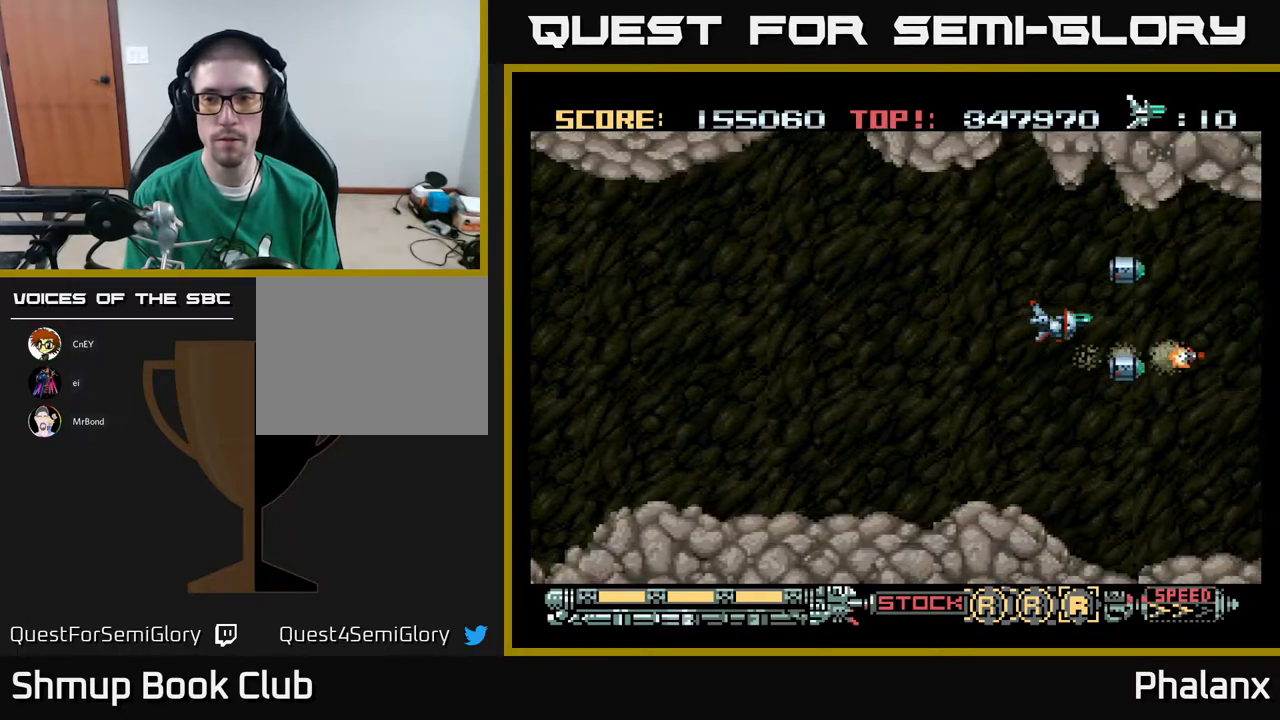
{"buttons": ["A"], "right_stick": "center", "events": [[317, "DPAD_DOWN", "down"], [467, "DPAD_DOWN", "up"]]}
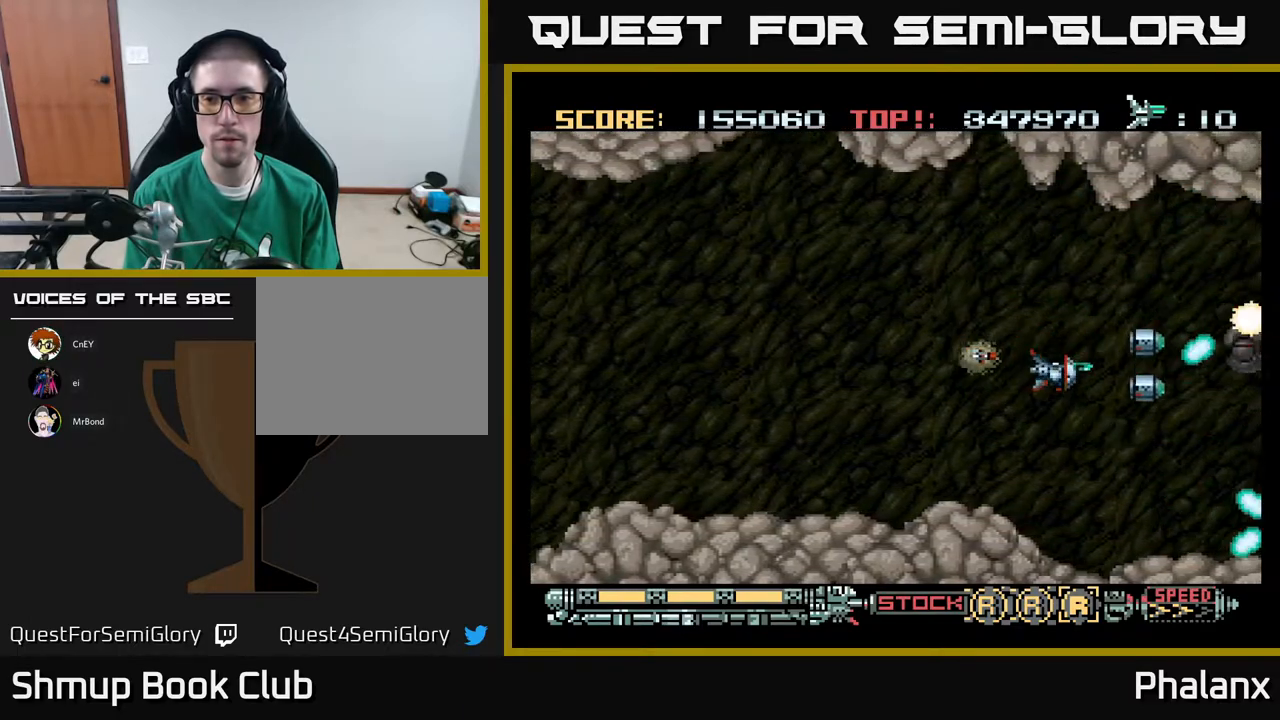
{"buttons": ["A", "DPAD_LEFT"], "right_stick": "center", "events": [[300, "DPAD_LEFT", "down"]]}
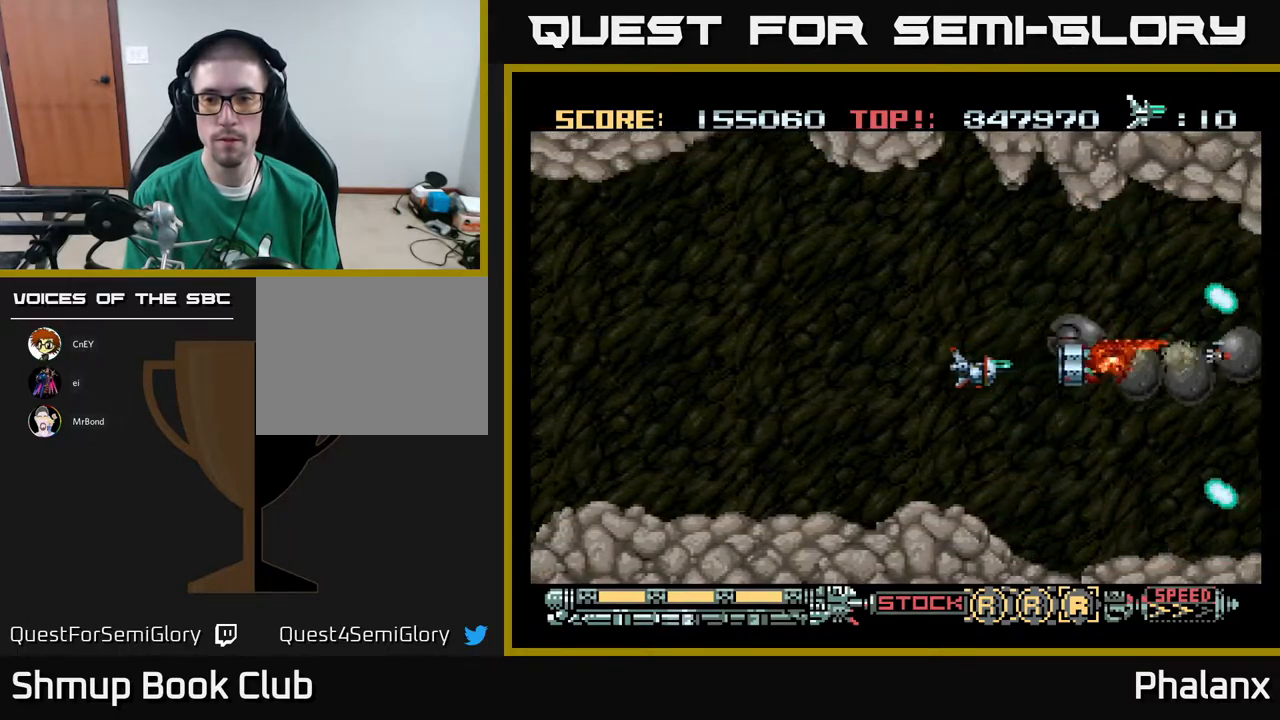
{"buttons": ["A", "DPAD_LEFT"], "right_stick": "center", "events": []}
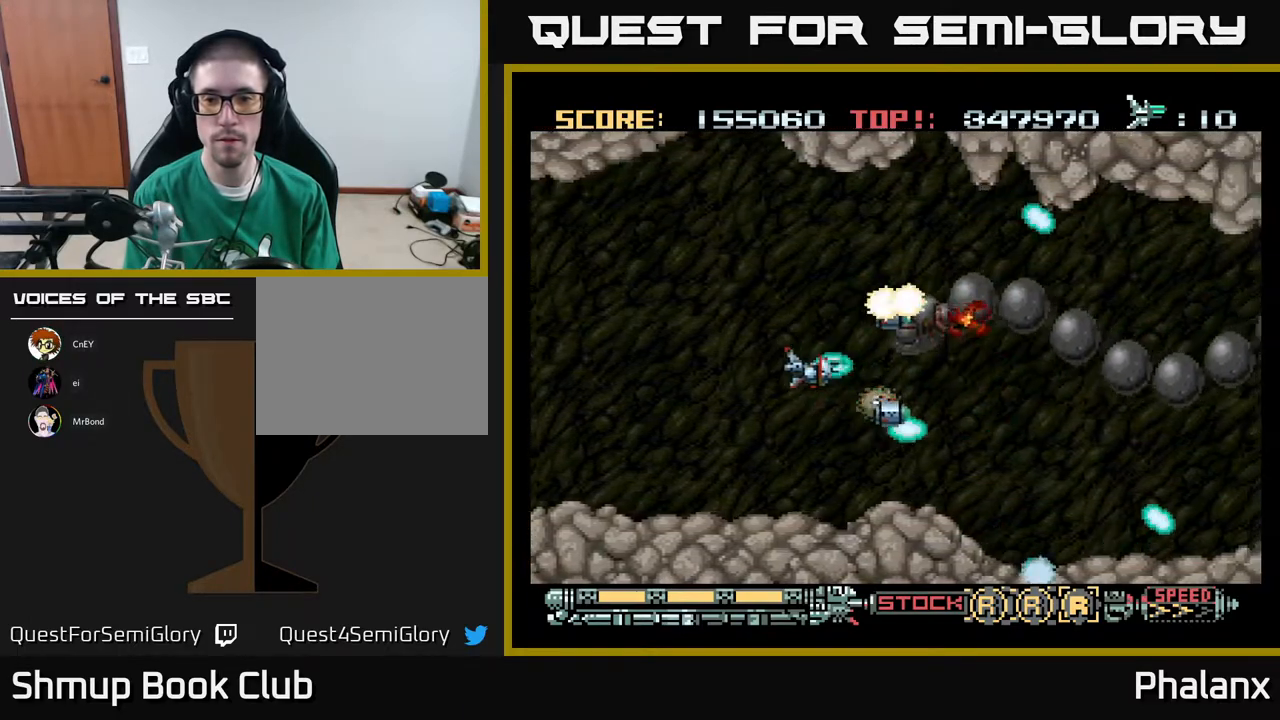
{"buttons": ["A", "DPAD_DOWN", "DPAD_LEFT"], "right_stick": "center", "events": [[500, "DPAD_DOWN", "down"]]}
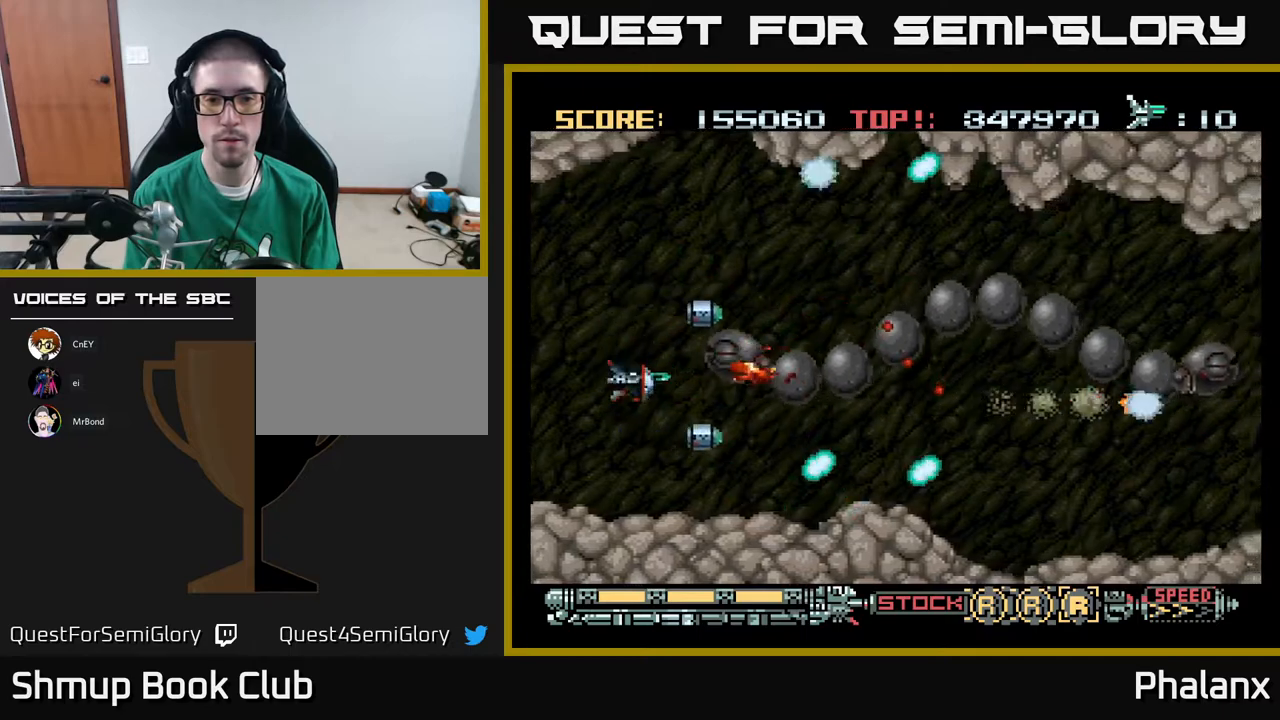
{"buttons": ["A"], "right_stick": "center", "events": [[133, "DPAD_LEFT", "up"], [217, "DPAD_RIGHT", "down"], [267, "DPAD_DOWN", "up"], [383, "DPAD_RIGHT", "up"]]}
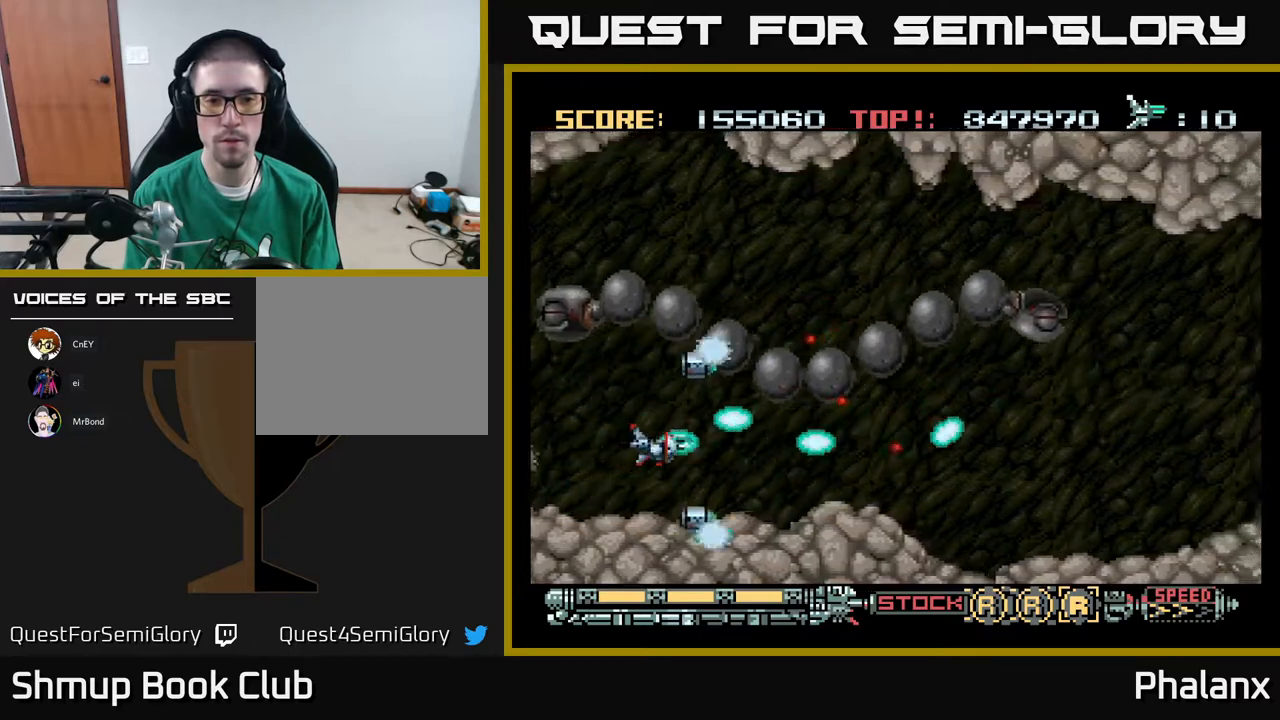
{"buttons": ["A"], "right_stick": "center", "events": []}
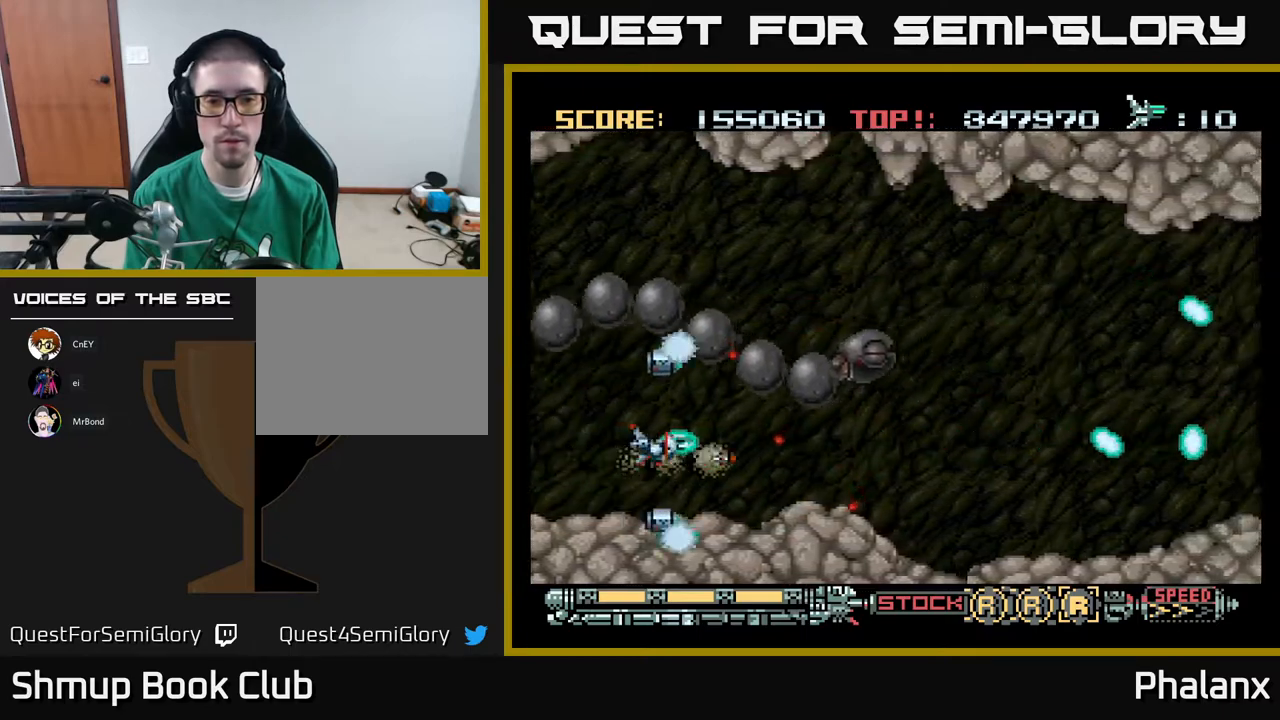
{"buttons": ["A", "DPAD_RIGHT"], "right_stick": "center", "events": [[450, "DPAD_RIGHT", "down"]]}
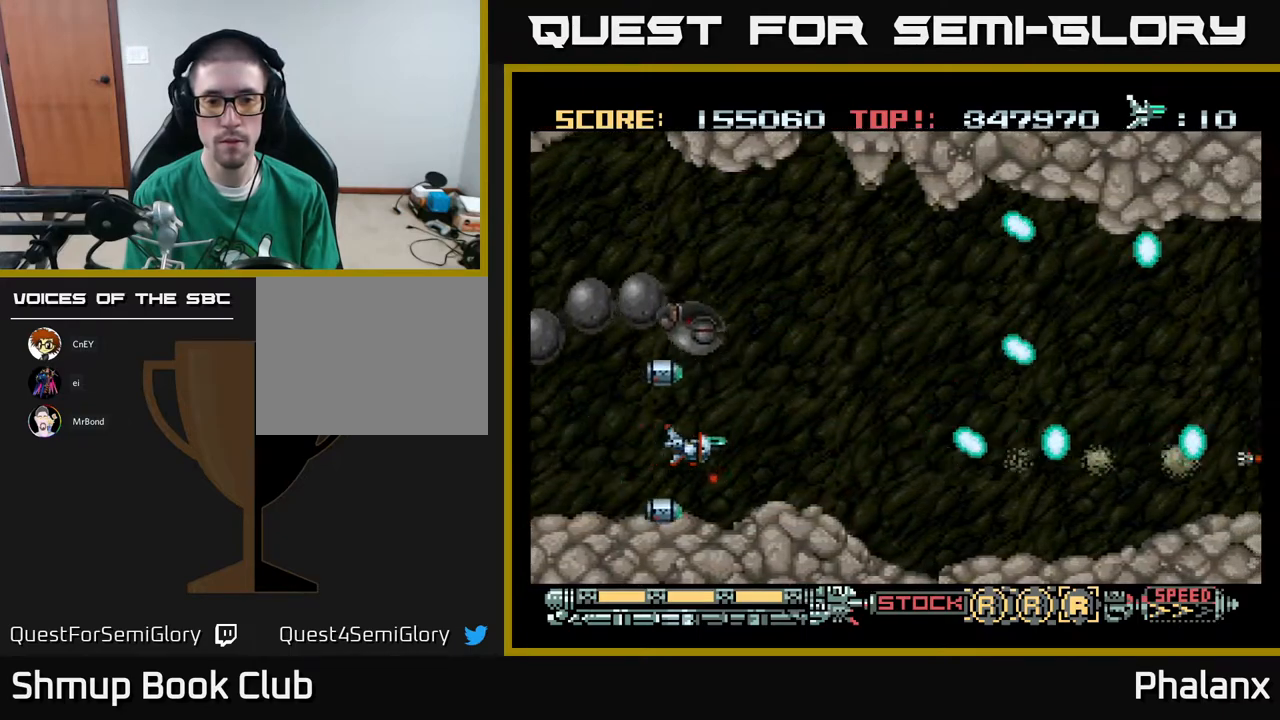
{"buttons": ["A", "DPAD_RIGHT"], "right_stick": "center", "events": [[150, "DPAD_RIGHT", "up"], [150, "DPAD_UP", "down"], [233, "DPAD_RIGHT", "down"], [267, "DPAD_UP", "up"]]}
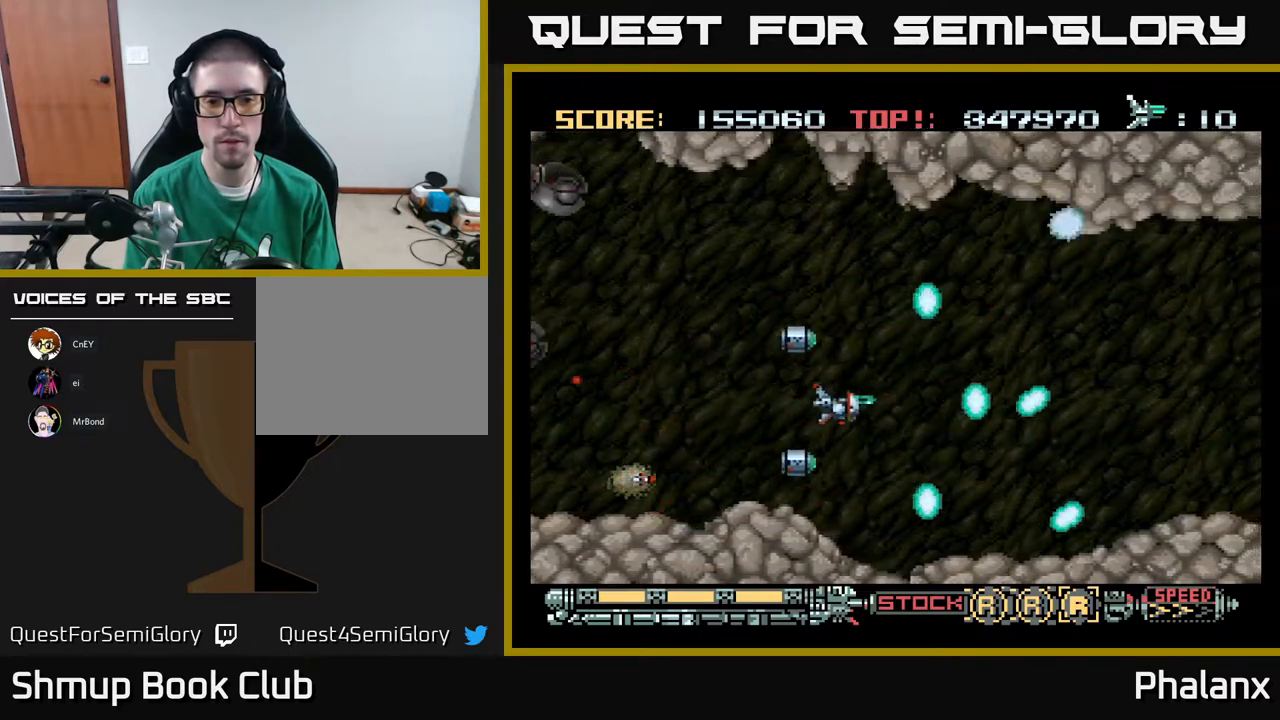
{"buttons": ["A", "DPAD_LEFT"], "right_stick": "center", "events": [[183, "DPAD_RIGHT", "up"], [467, "DPAD_LEFT", "down"]]}
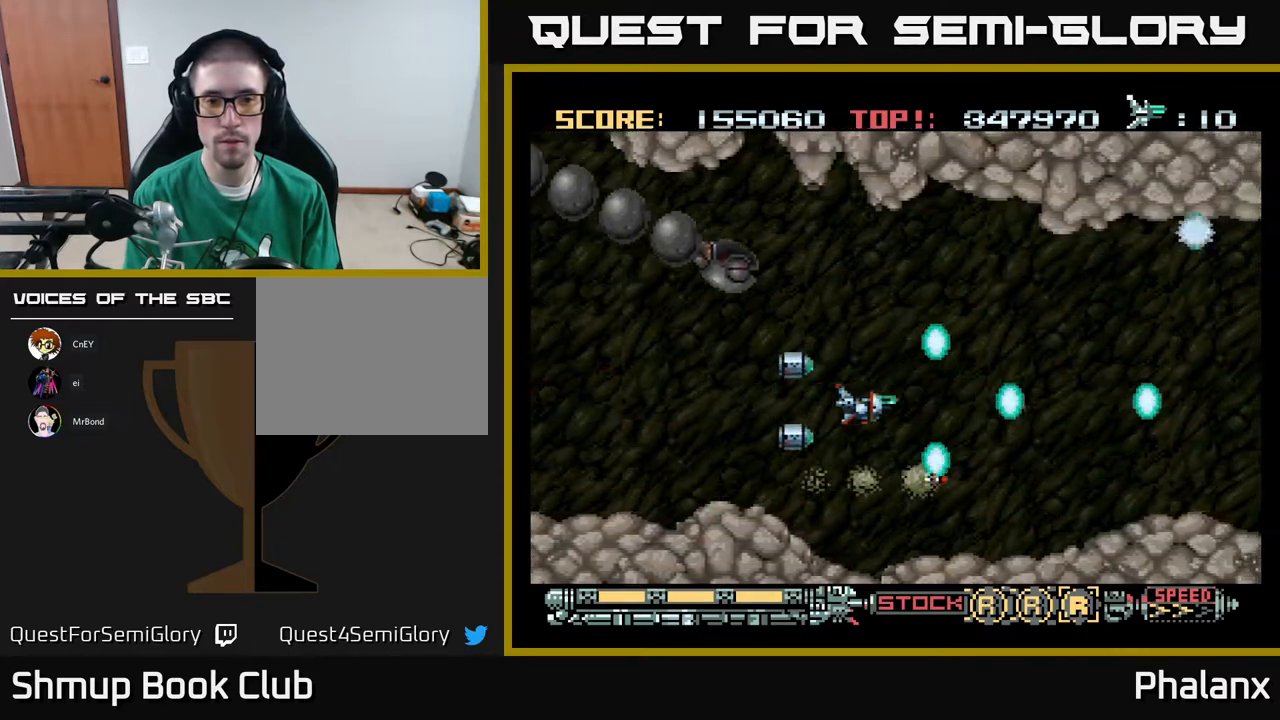
{"buttons": ["A", "DPAD_DOWN"], "right_stick": "center", "events": [[367, "DPAD_UP", "down"], [400, "DPAD_LEFT", "up"], [450, "DPAD_UP", "up"], [500, "DPAD_DOWN", "down"]]}
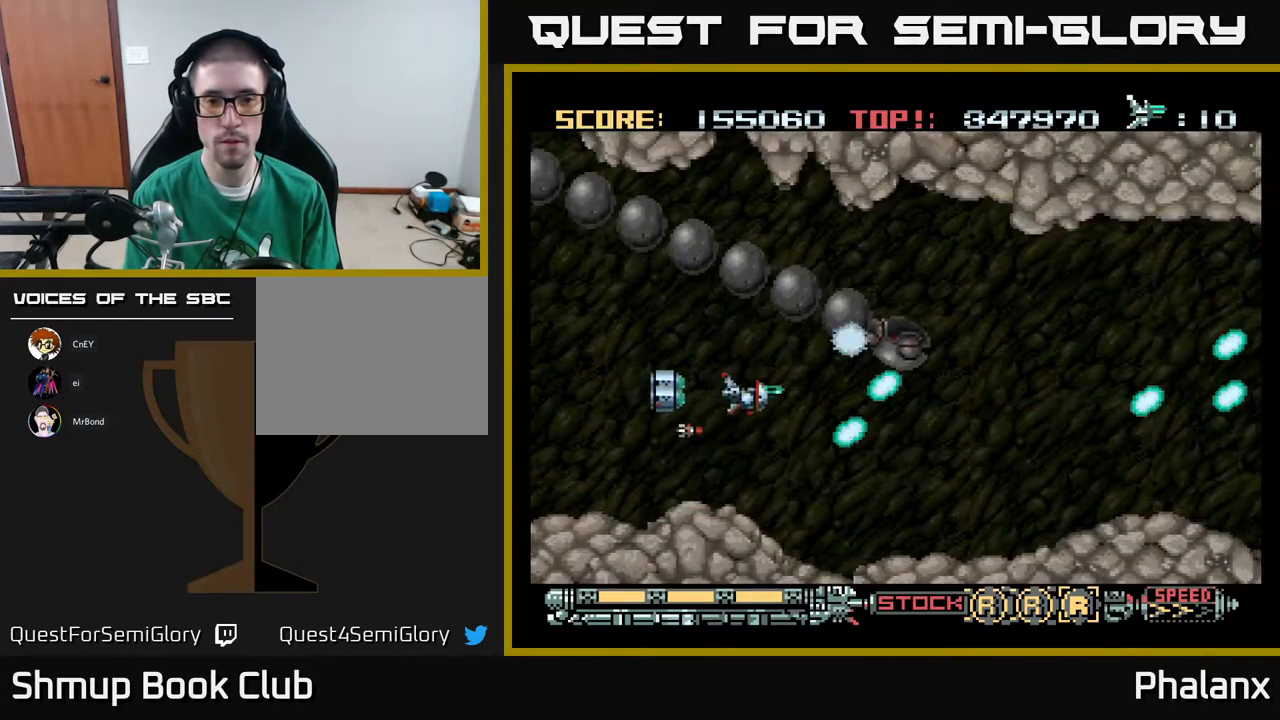
{"buttons": ["A", "DPAD_DOWN", "DPAD_LEFT"], "right_stick": "center", "events": [[17, "DPAD_RIGHT", "down"], [83, "DPAD_DOWN", "up"], [250, "DPAD_RIGHT", "up"], [400, "DPAD_DOWN", "down"], [467, "DPAD_LEFT", "down"]]}